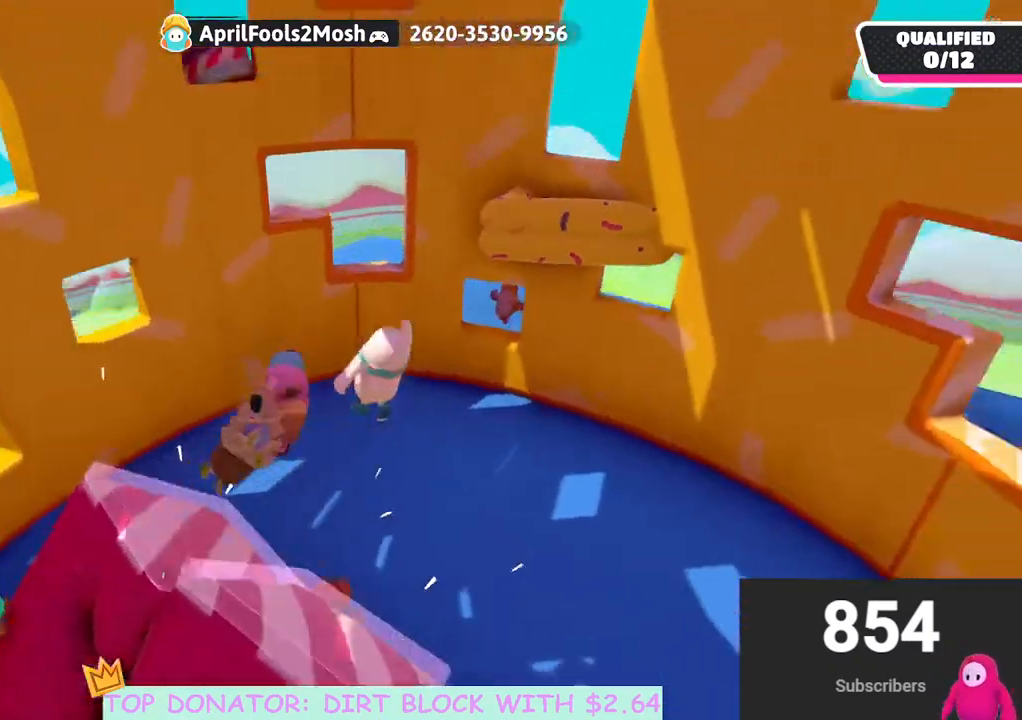
Gameplay with a controller (Xbox layout); each line is a JSON object with the inputs held at the frame after it. "events" lists button and stick changes between this image and that frame as [ms after this image, input, new state], when the widget could be followed in between.
{"buttons": ["X"], "left_stick": "up", "right_stick": "center", "events": [[50, "left_stick", "up"], [300, "left_stick", "up-left"], [467, "left_stick", "up"], [500, "X", "down"]]}
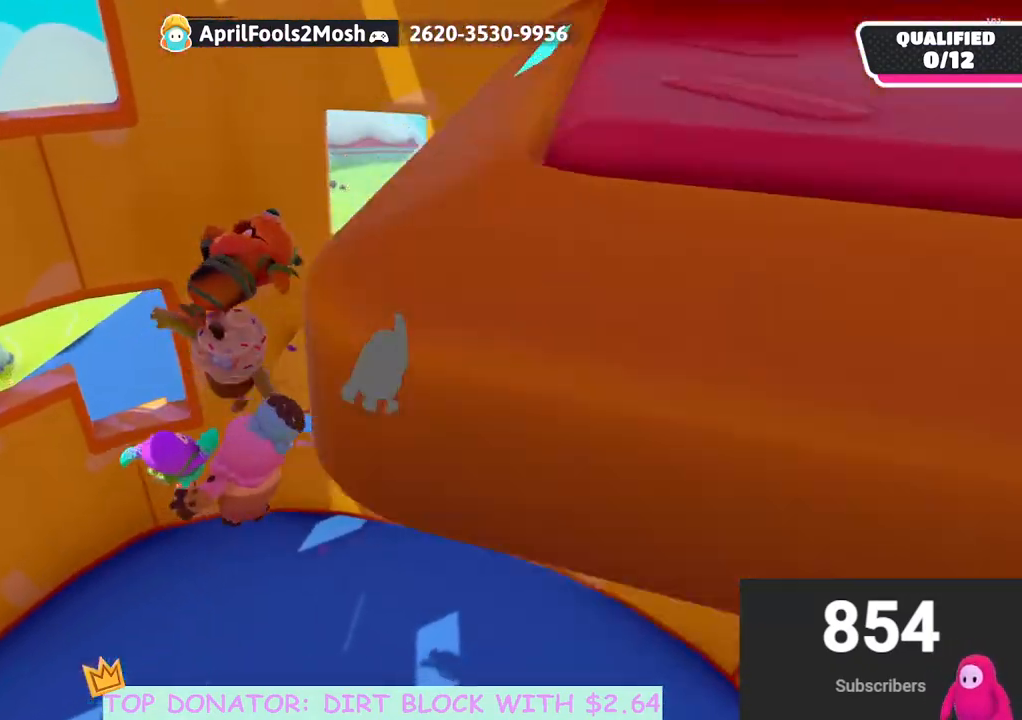
{"buttons": [], "left_stick": "up-left", "right_stick": "center", "events": [[133, "X", "up"], [150, "left_stick", "up-left"]]}
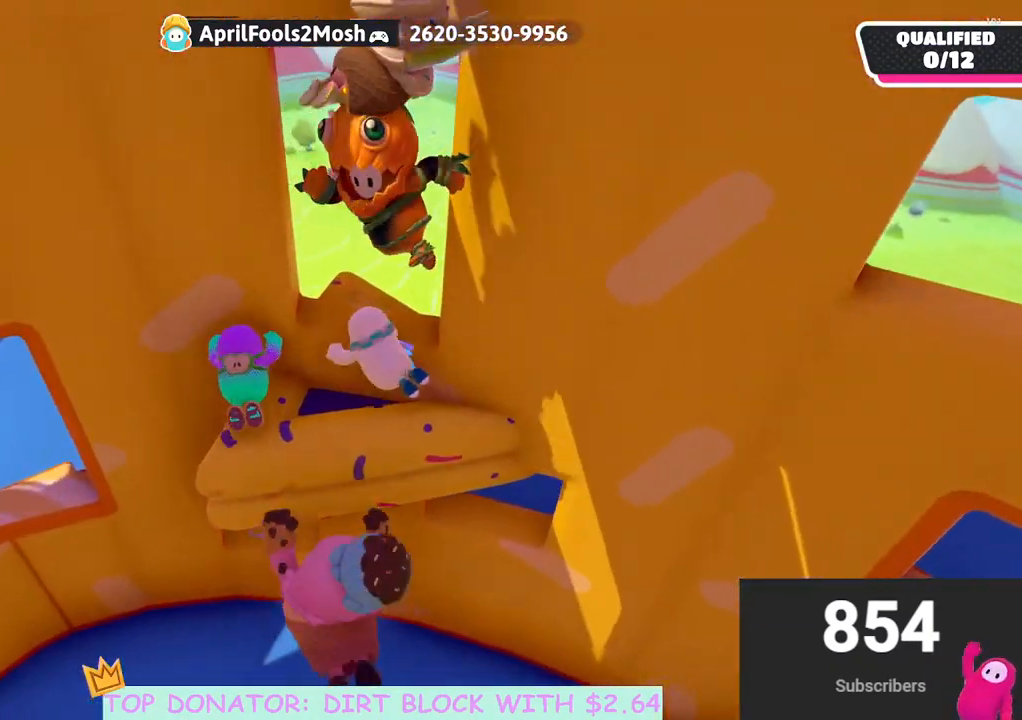
{"buttons": [], "left_stick": "up", "right_stick": "center", "events": [[33, "left_stick", "up"]]}
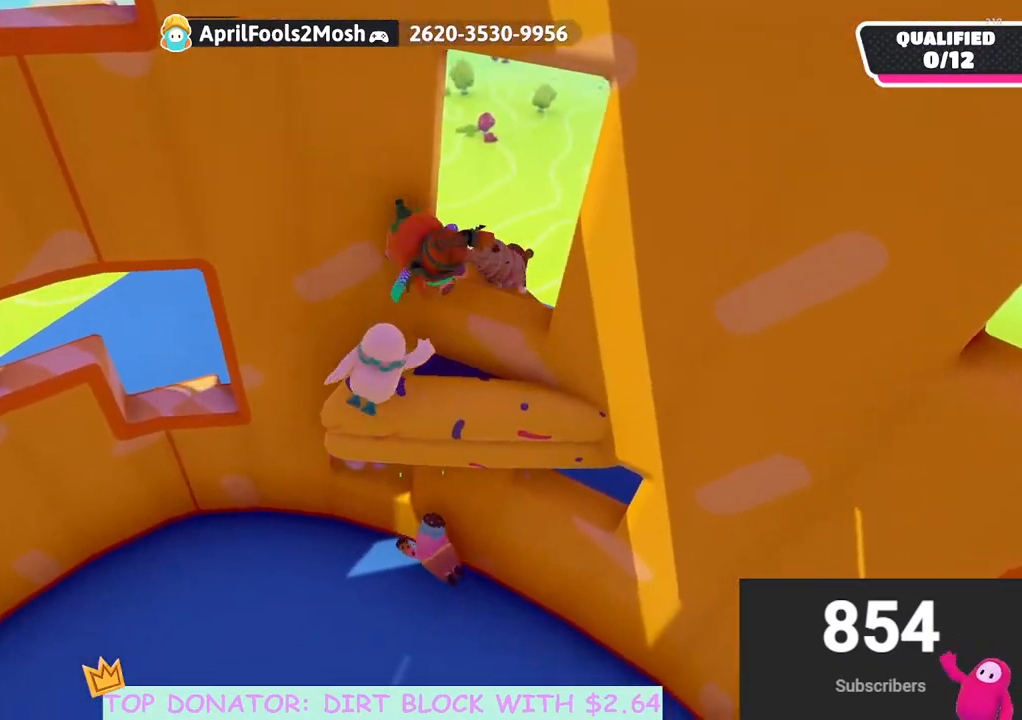
{"buttons": [], "left_stick": "down-right", "right_stick": "up", "events": [[100, "left_stick", "up-right"], [267, "right_stick", "up"], [317, "left_stick", "right"], [433, "left_stick", "down-right"]]}
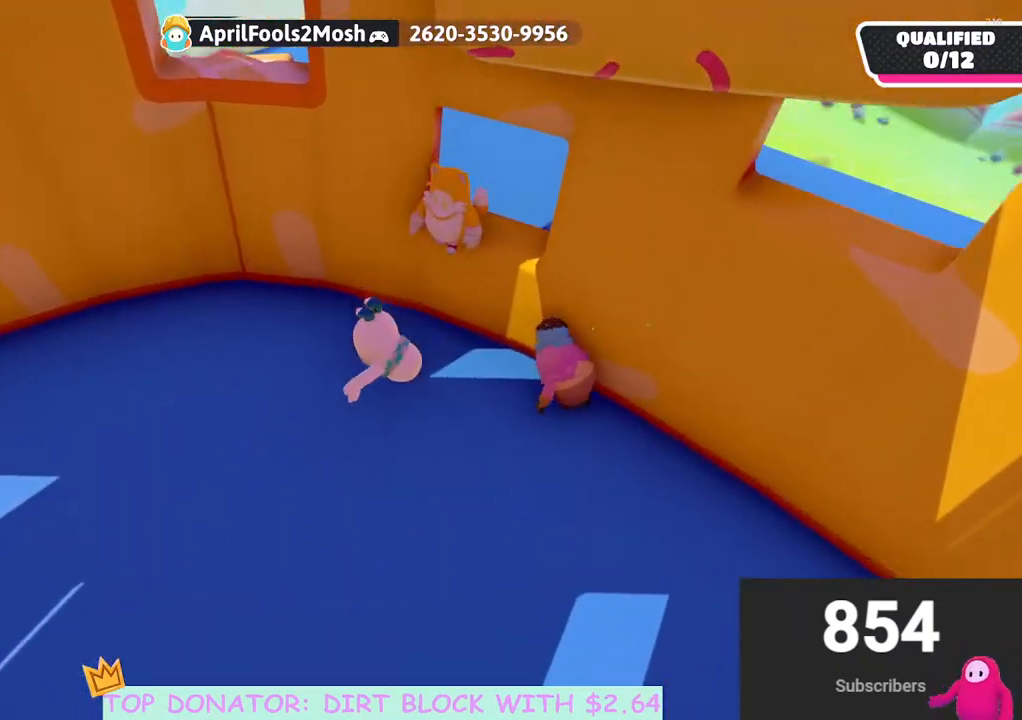
{"buttons": [], "left_stick": "down", "right_stick": "center", "events": [[33, "left_stick", "down"], [33, "right_stick", "center"]]}
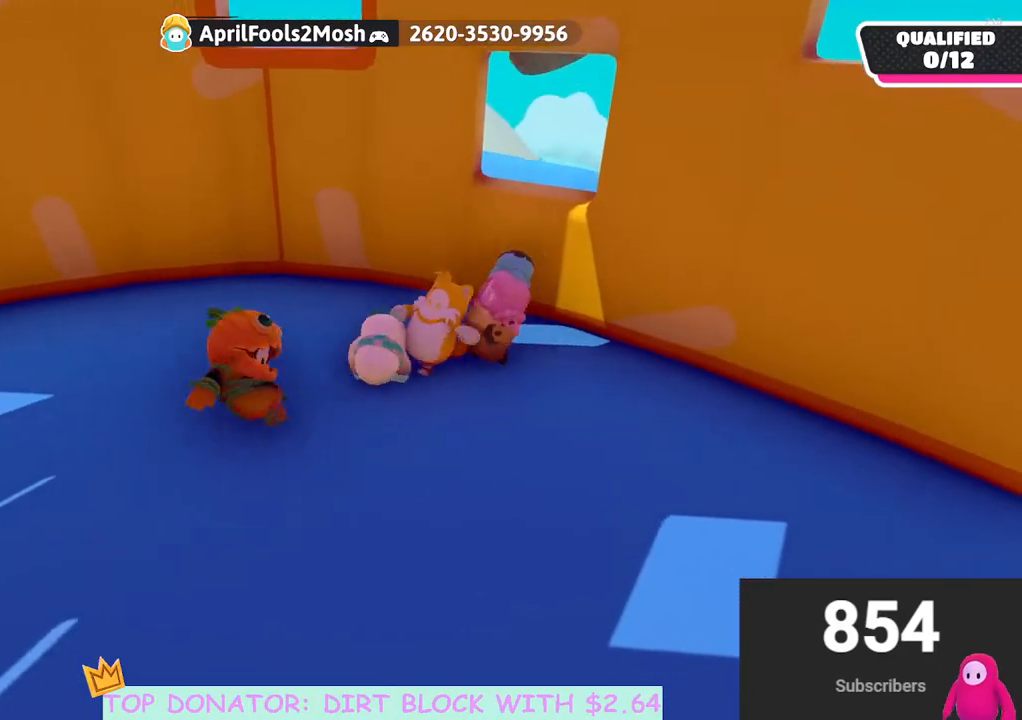
{"buttons": [], "left_stick": "down", "right_stick": "center", "events": []}
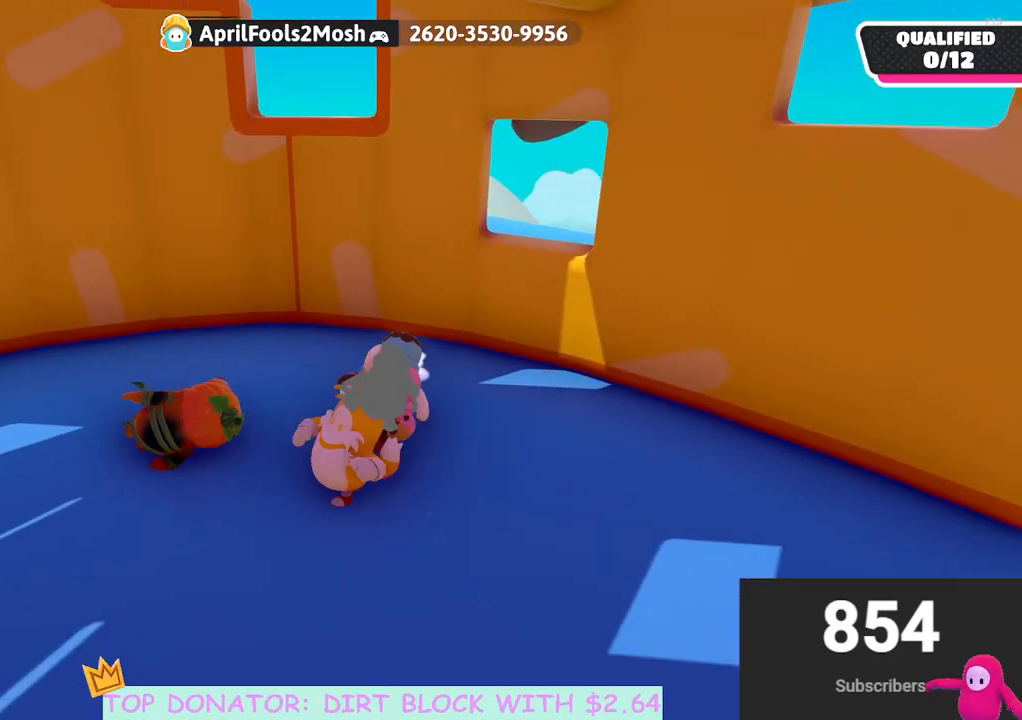
{"buttons": [], "left_stick": "down", "right_stick": "center", "events": []}
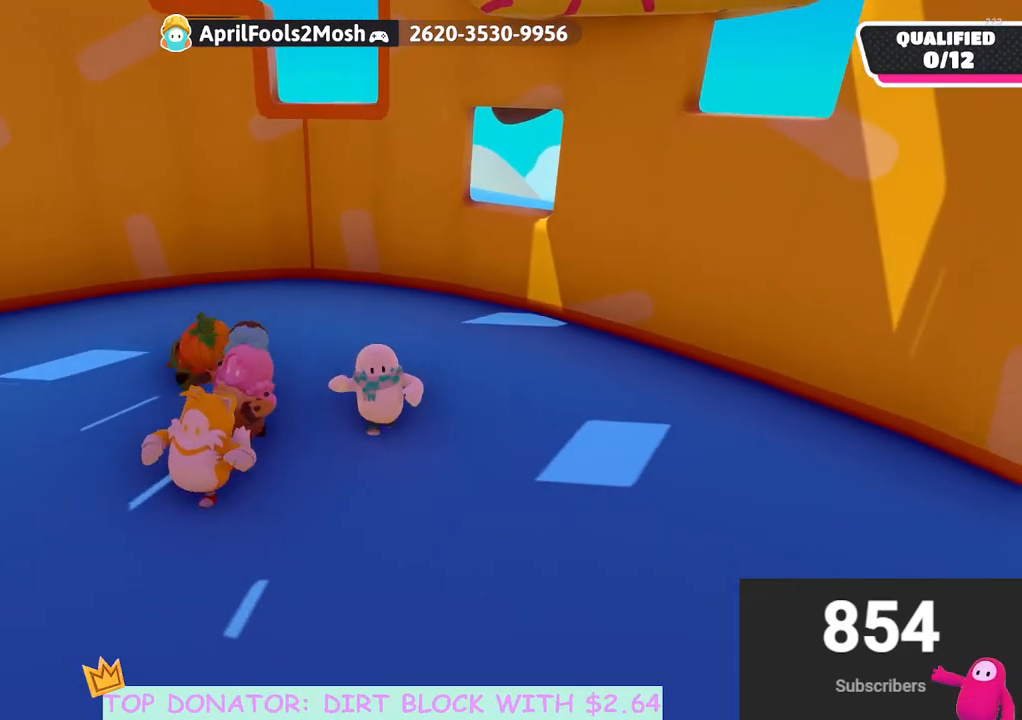
{"buttons": [], "left_stick": "down-left", "right_stick": "center", "events": [[383, "left_stick", "down-left"]]}
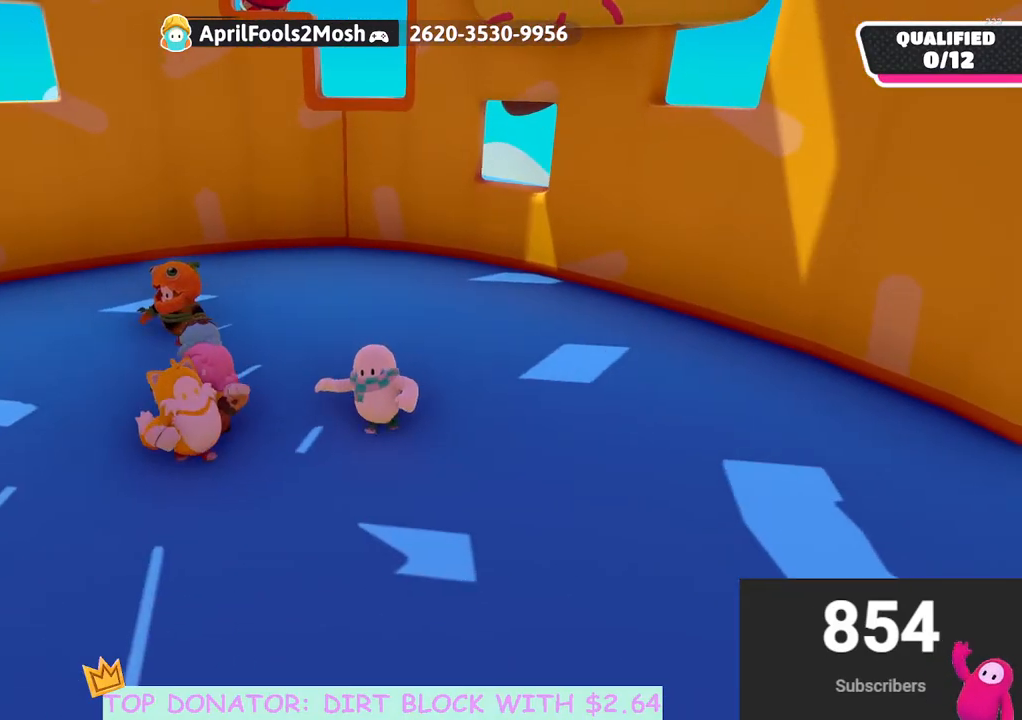
{"buttons": [], "left_stick": "down-left", "right_stick": "center", "events": []}
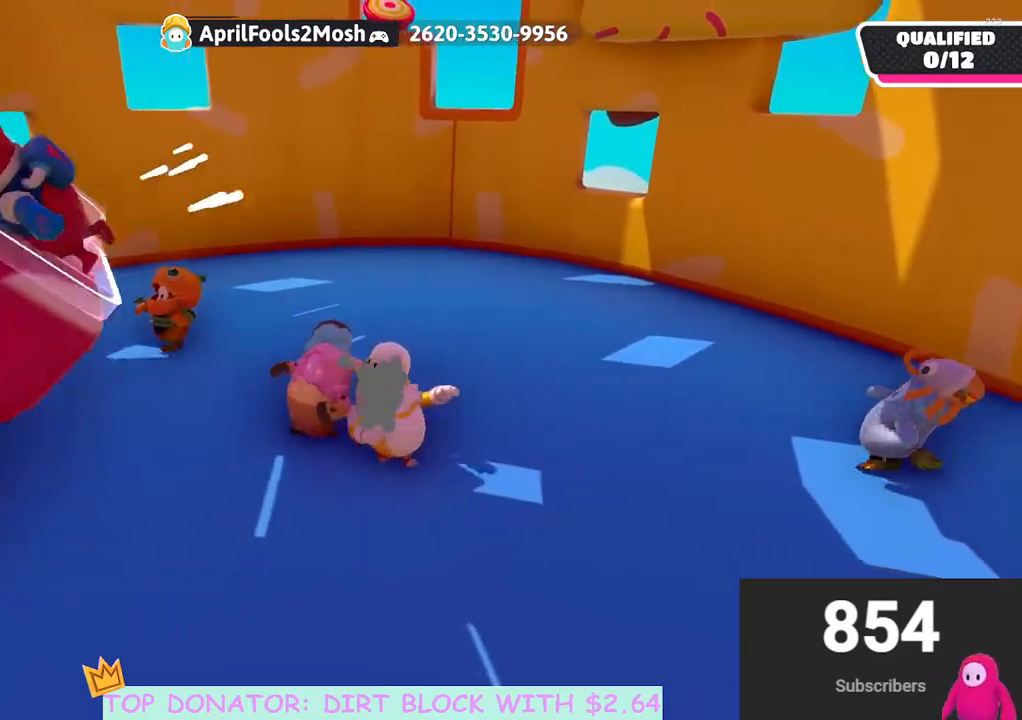
{"buttons": [], "left_stick": "up-left", "right_stick": "center", "events": [[433, "left_stick", "up-left"]]}
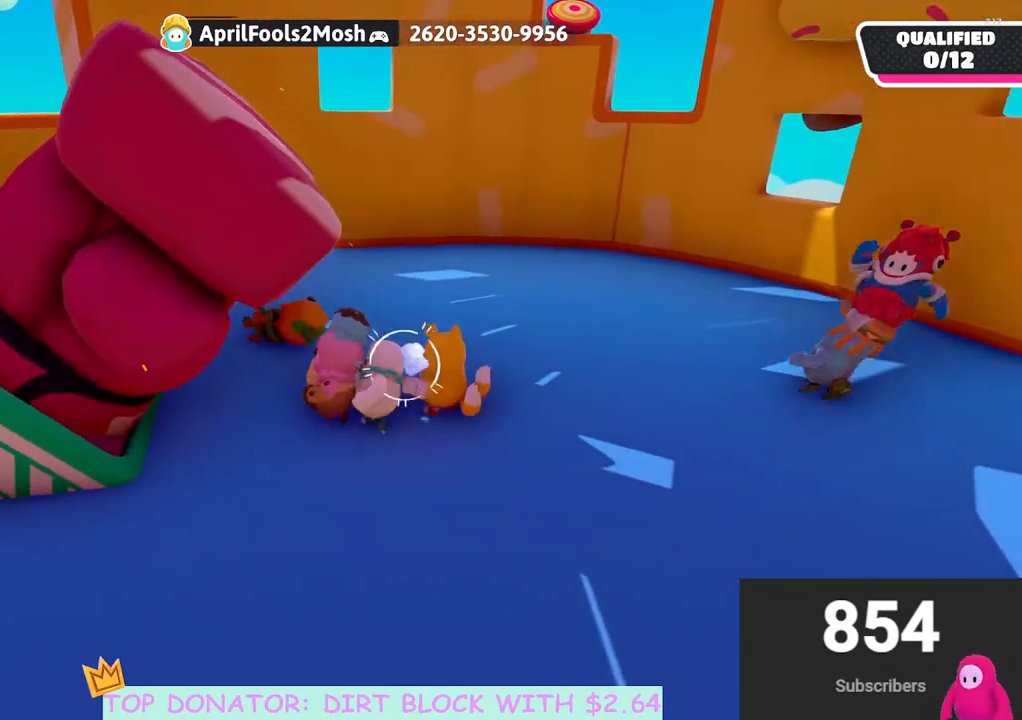
{"buttons": [], "left_stick": "left", "right_stick": "center", "events": [[67, "left_stick", "center"], [400, "left_stick", "left"]]}
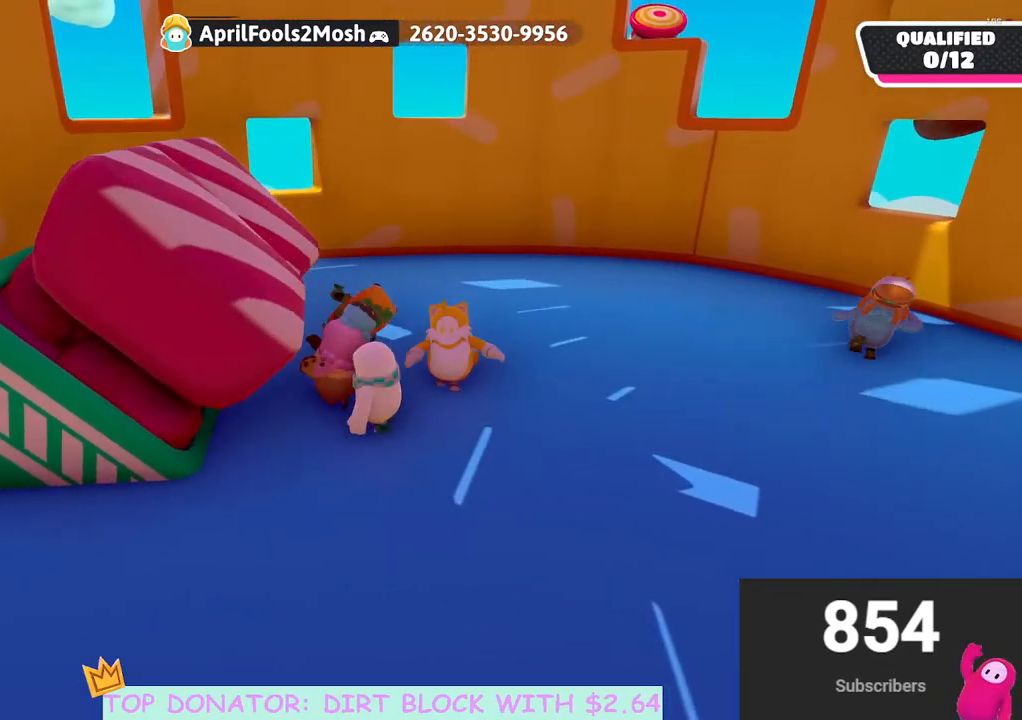
{"buttons": [], "left_stick": "left", "right_stick": "center", "events": [[83, "left_stick", "up-left"], [100, "right_stick", "down-right"], [333, "left_stick", "left"], [333, "right_stick", "center"]]}
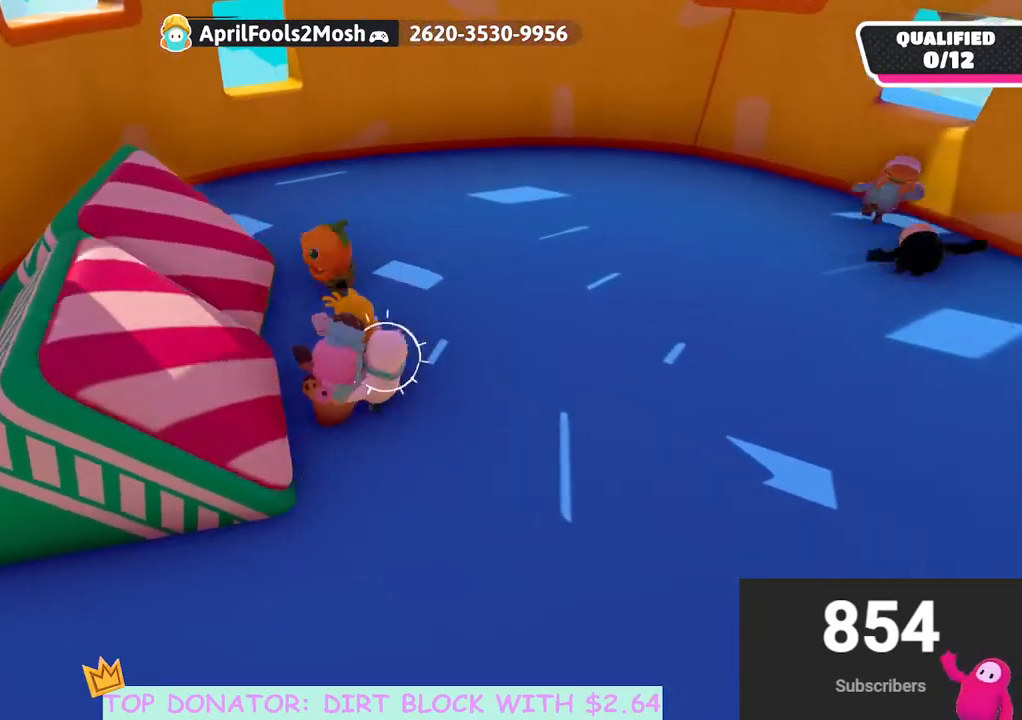
{"buttons": [], "left_stick": "left", "right_stick": "center", "events": [[133, "A", "down"], [300, "A", "up"]]}
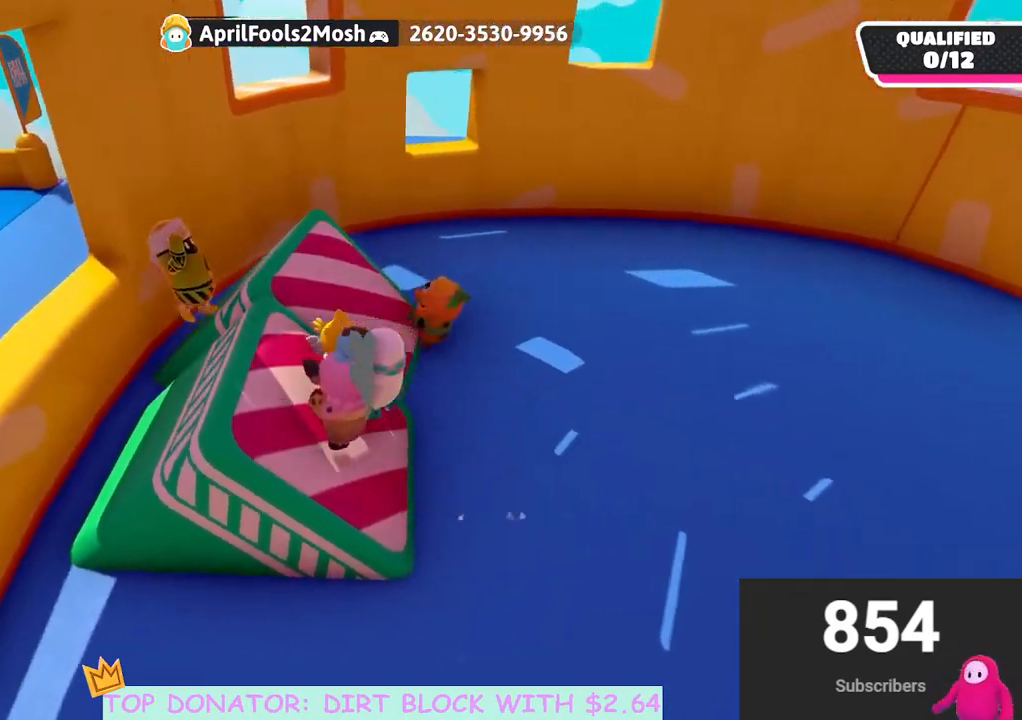
{"buttons": [], "left_stick": "up-left", "right_stick": "center", "events": [[217, "left_stick", "up-left"]]}
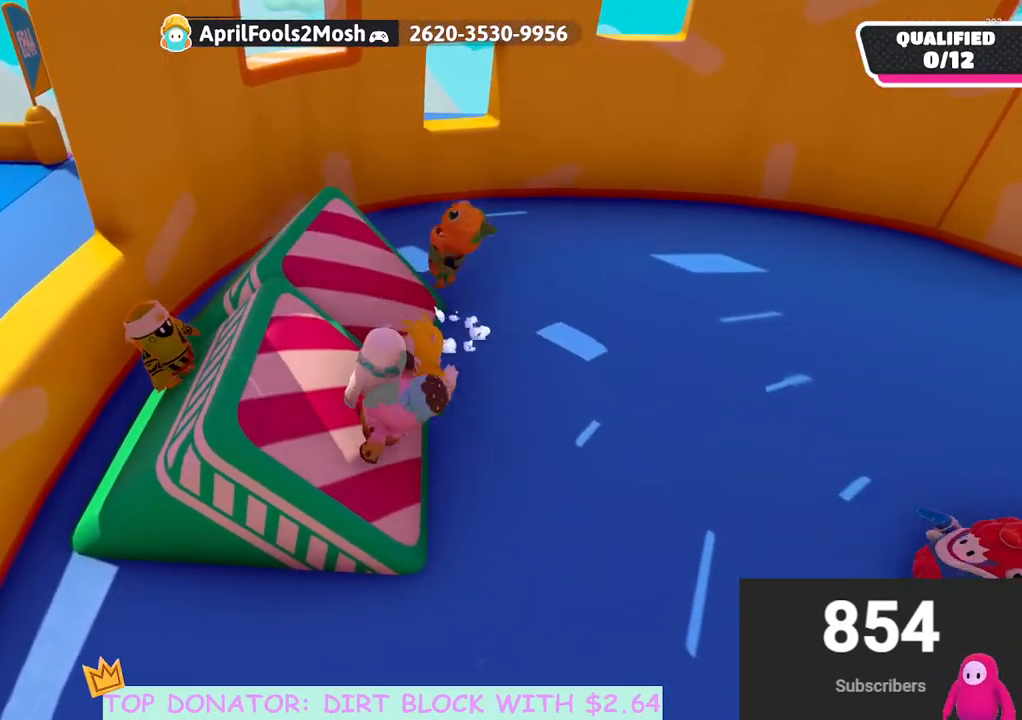
{"buttons": [], "left_stick": "center", "right_stick": "center", "events": [[83, "left_stick", "left"], [450, "left_stick", "center"]]}
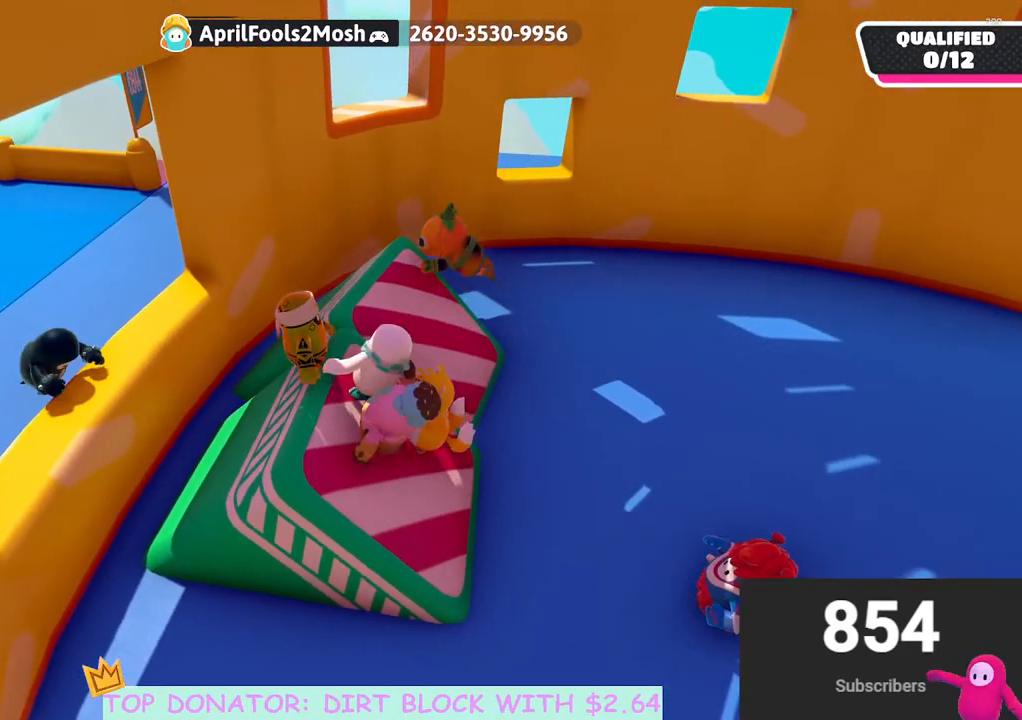
{"buttons": [], "left_stick": "right", "right_stick": "center", "events": [[100, "left_stick", "up-right"], [267, "left_stick", "right"]]}
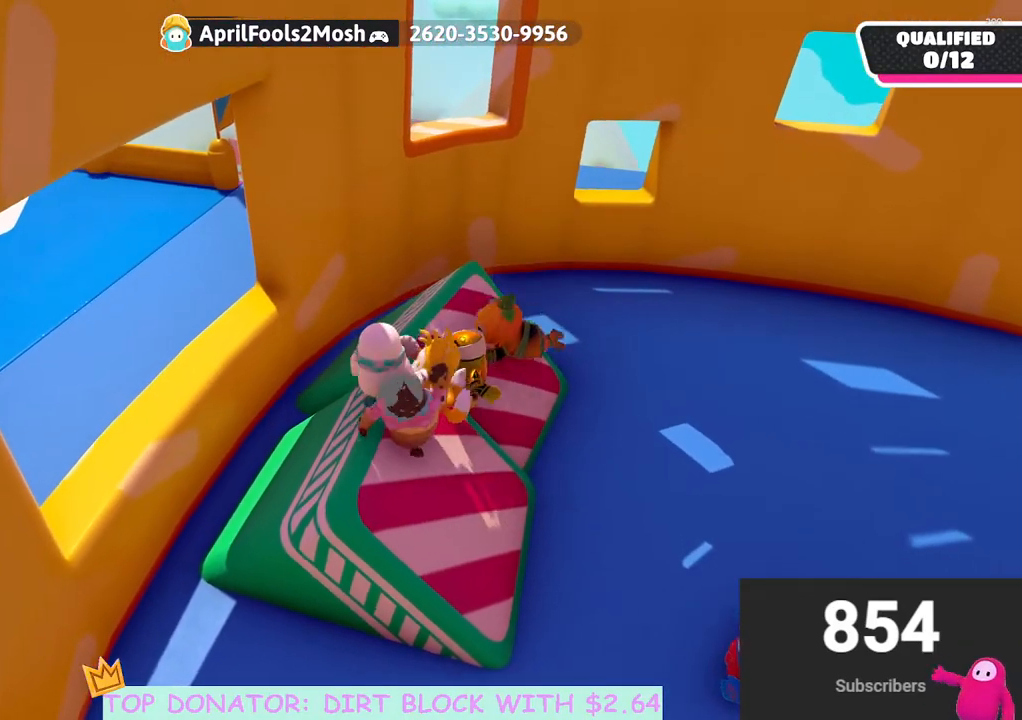
{"buttons": [], "left_stick": "down-right", "right_stick": "center", "events": [[250, "left_stick", "down-right"]]}
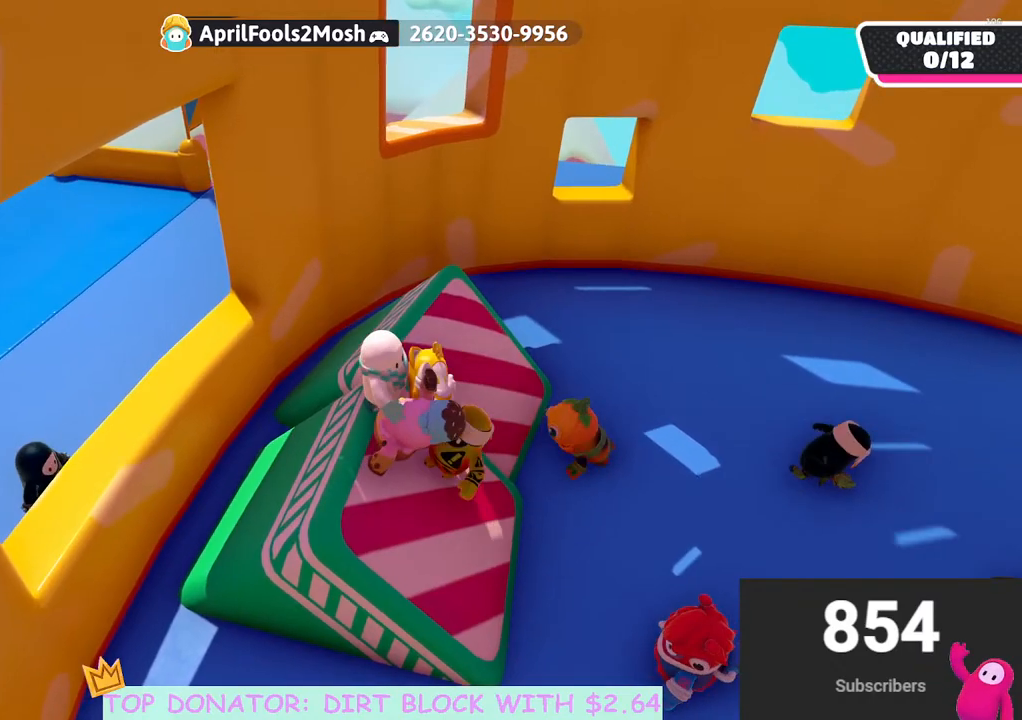
{"buttons": [], "left_stick": "right", "right_stick": "center", "events": [[133, "left_stick", "right"]]}
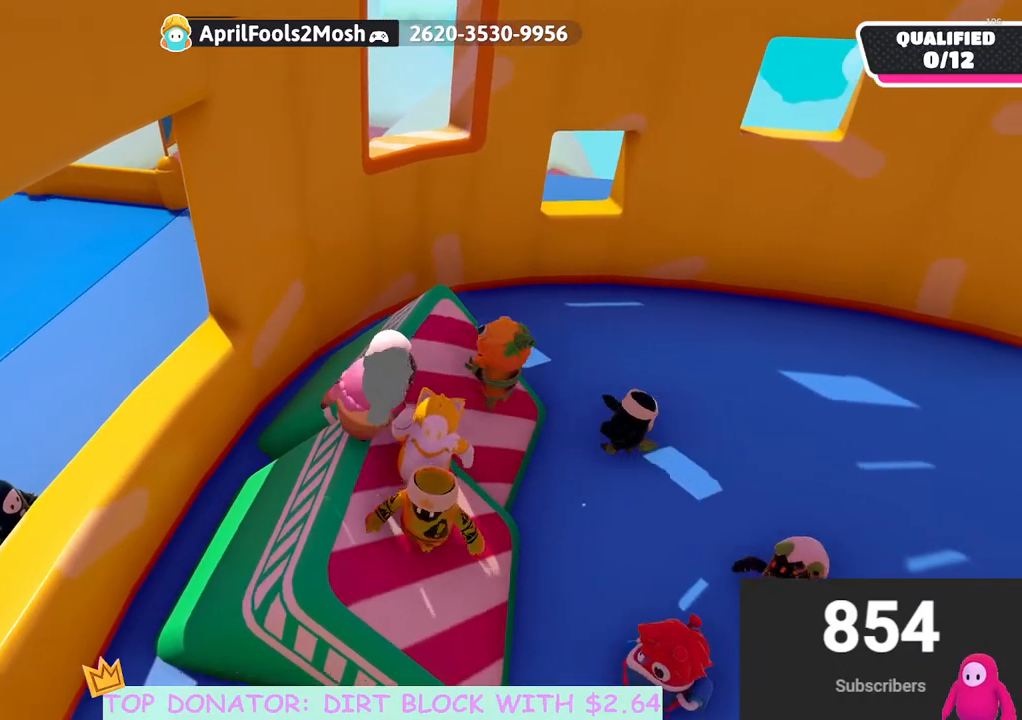
{"buttons": [], "left_stick": "right", "right_stick": "center", "events": []}
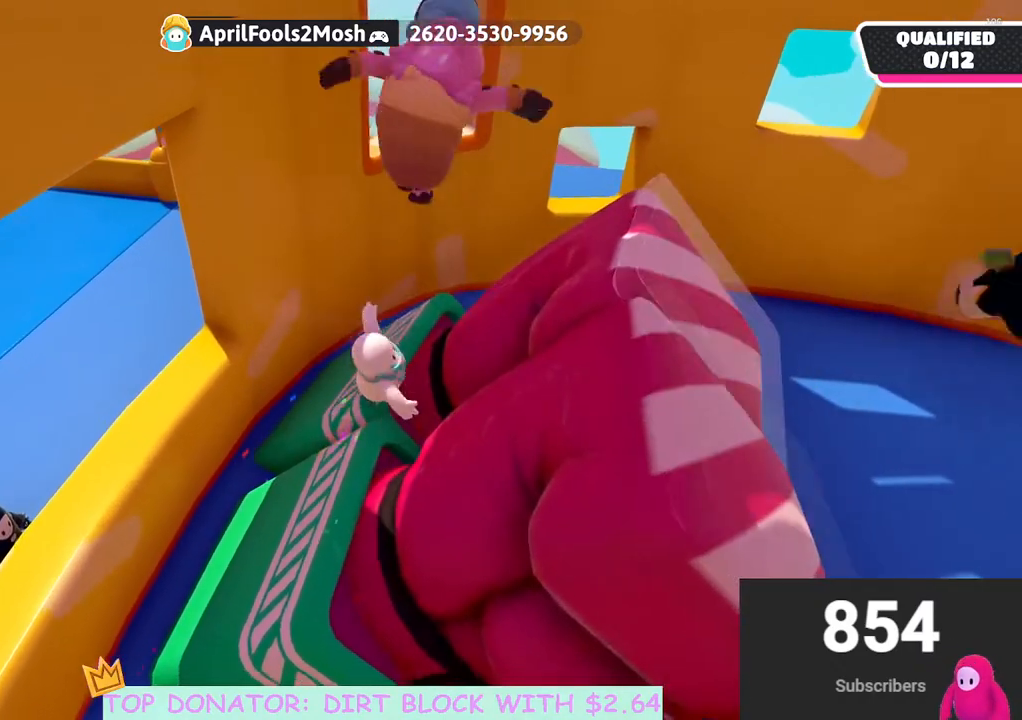
{"buttons": ["A"], "left_stick": "right", "right_stick": "center", "events": [[117, "right_stick", "down-right"], [150, "left_stick", "center"], [283, "right_stick", "center"], [333, "left_stick", "right"], [483, "A", "down"]]}
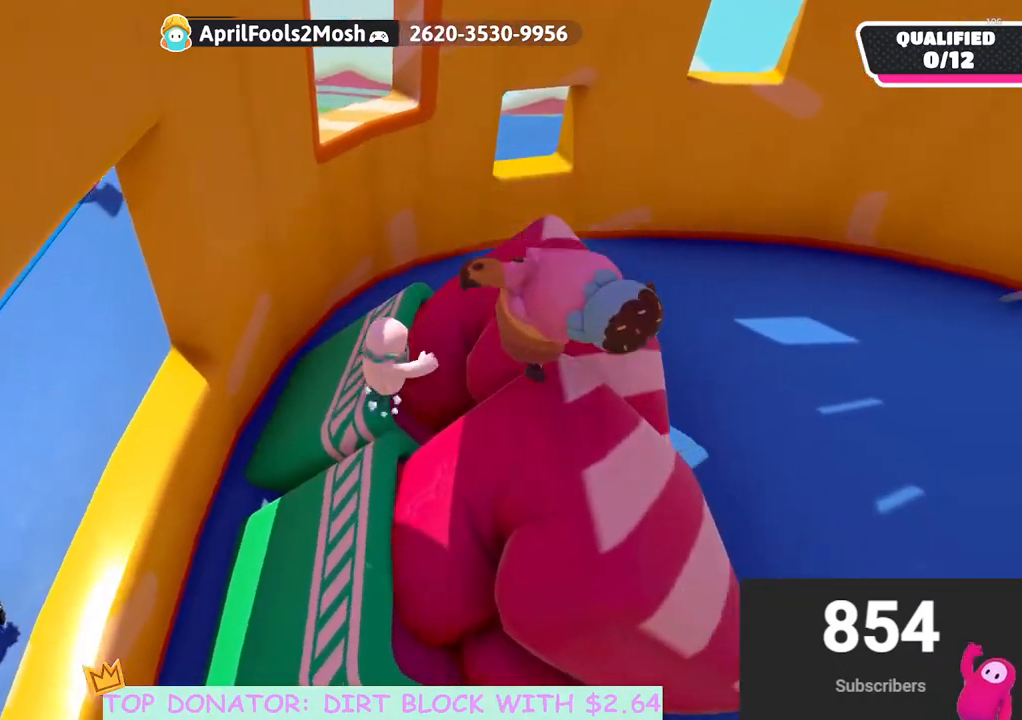
{"buttons": [], "left_stick": "left", "right_stick": "center", "events": [[133, "A", "up"], [500, "left_stick", "left"]]}
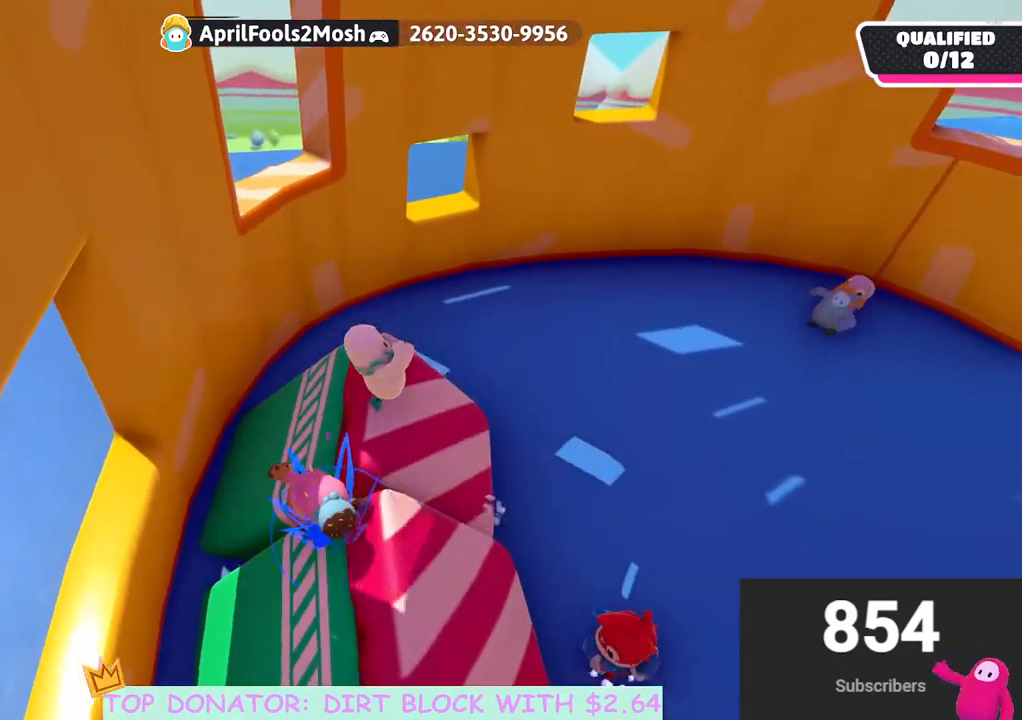
{"buttons": [], "left_stick": "left", "right_stick": "center", "events": []}
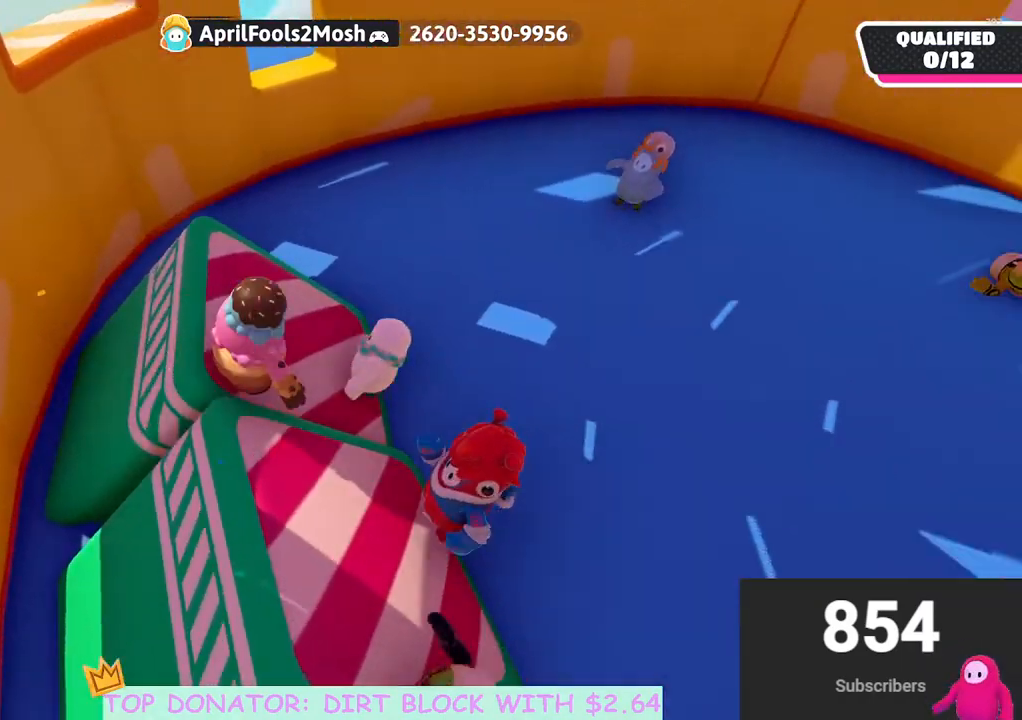
{"buttons": [], "left_stick": "left", "right_stick": "center", "events": []}
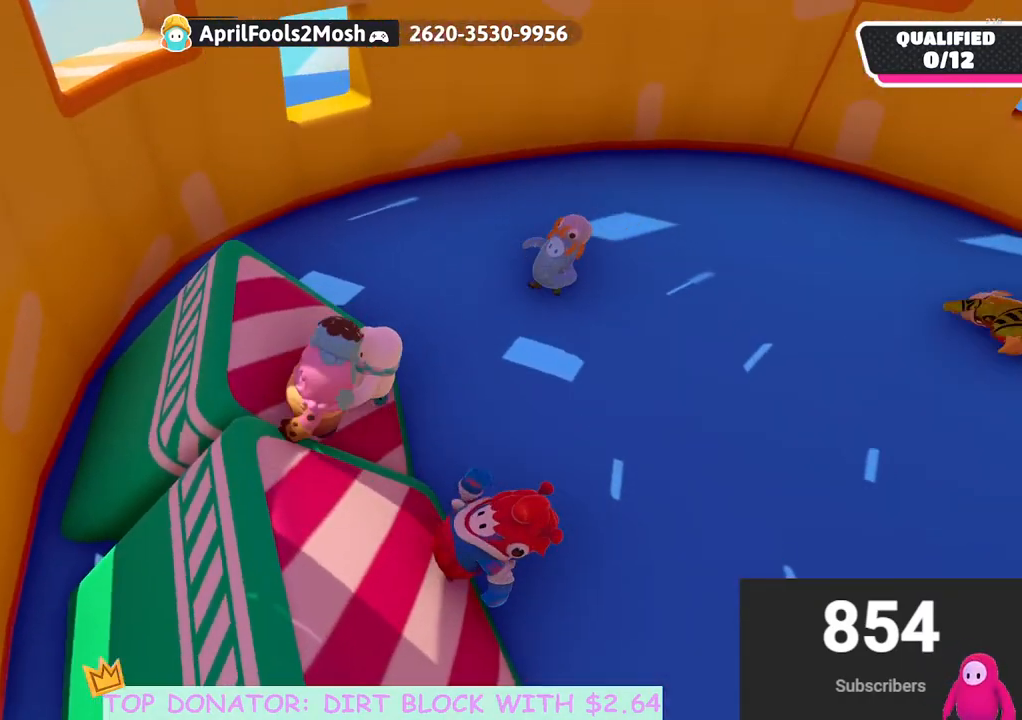
{"buttons": [], "left_stick": "center", "right_stick": "center", "events": [[83, "left_stick", "down-left"], [250, "left_stick", "center"], [267, "right_stick", "down"], [433, "right_stick", "center"]]}
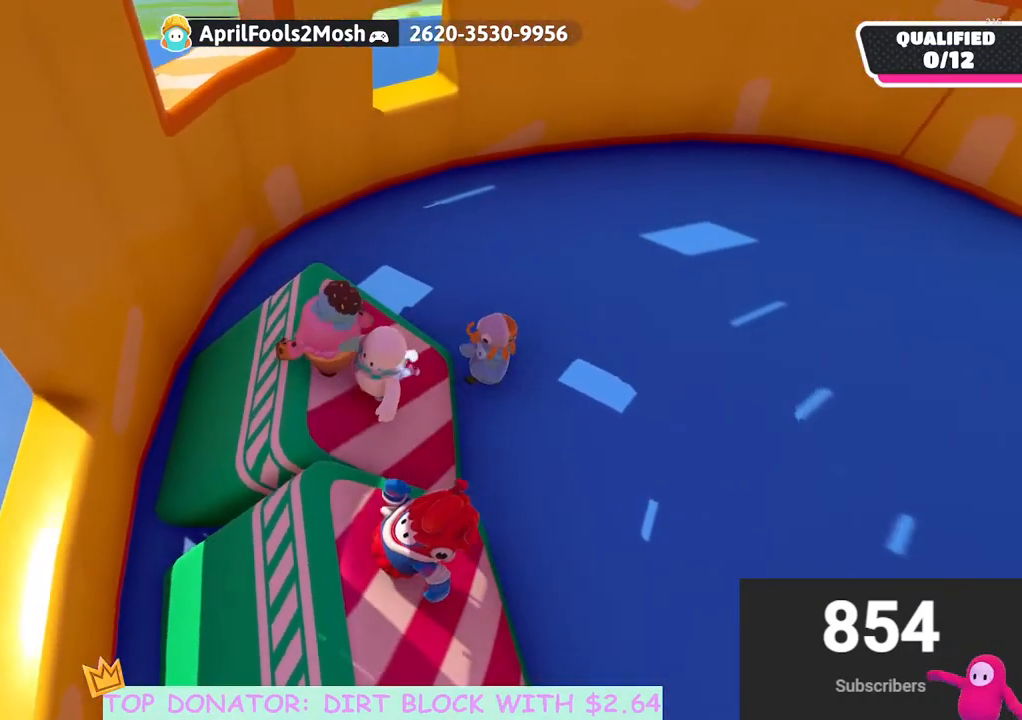
{"buttons": [], "left_stick": "up-left", "right_stick": "up-right", "events": [[17, "left_stick", "down"], [200, "left_stick", "center"], [433, "left_stick", "up-left"], [467, "right_stick", "up-right"]]}
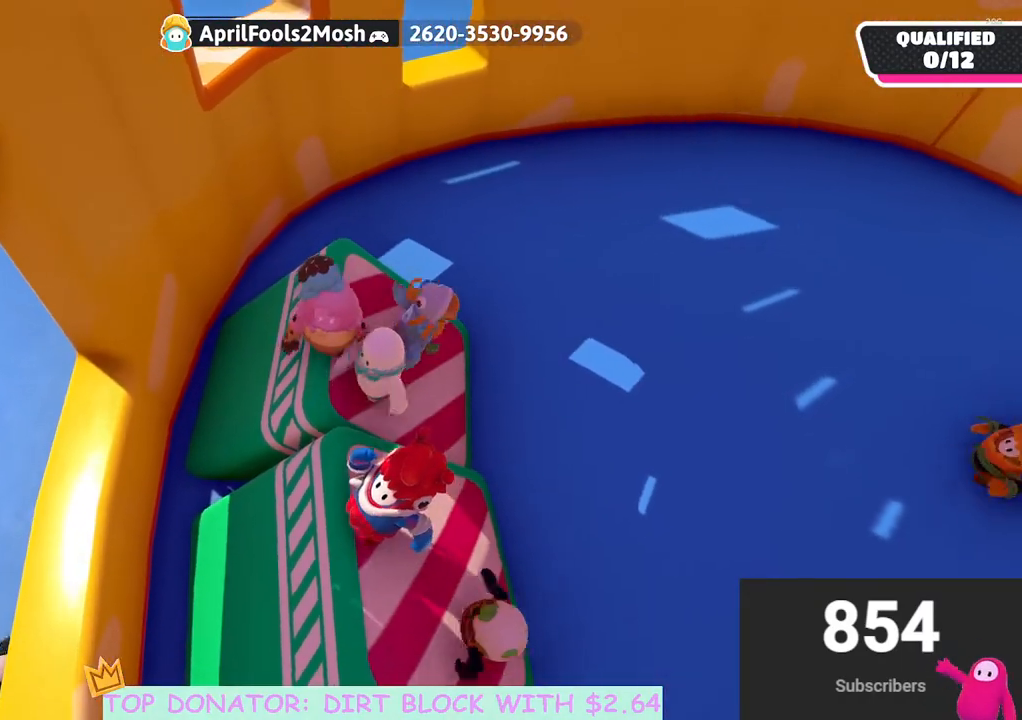
{"buttons": [], "left_stick": "down", "right_stick": "center", "events": [[33, "left_stick", "center"], [67, "right_stick", "center"], [500, "left_stick", "down"]]}
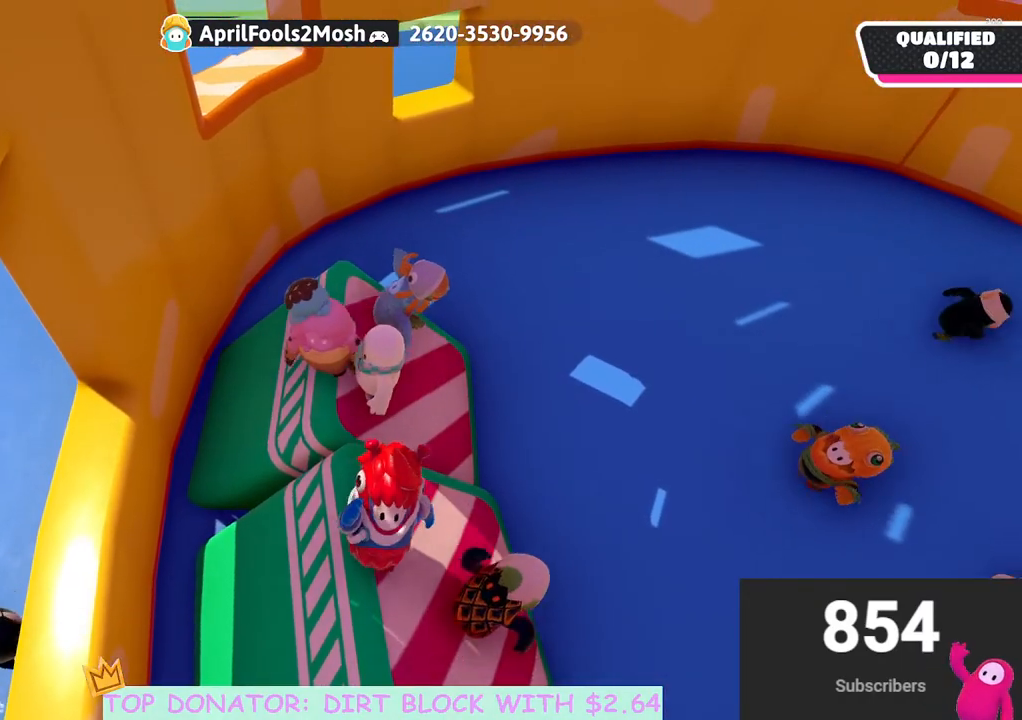
{"buttons": [], "left_stick": "center", "right_stick": "center", "events": [[67, "left_stick", "center"]]}
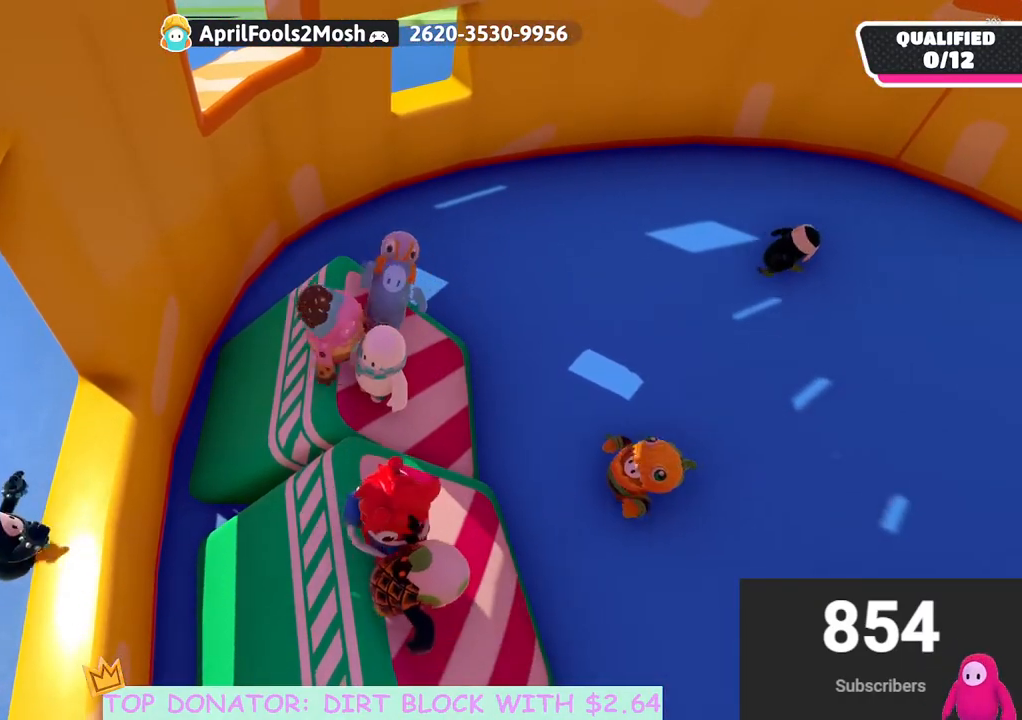
{"buttons": [], "left_stick": "up", "right_stick": "center", "events": [[417, "left_stick", "up"]]}
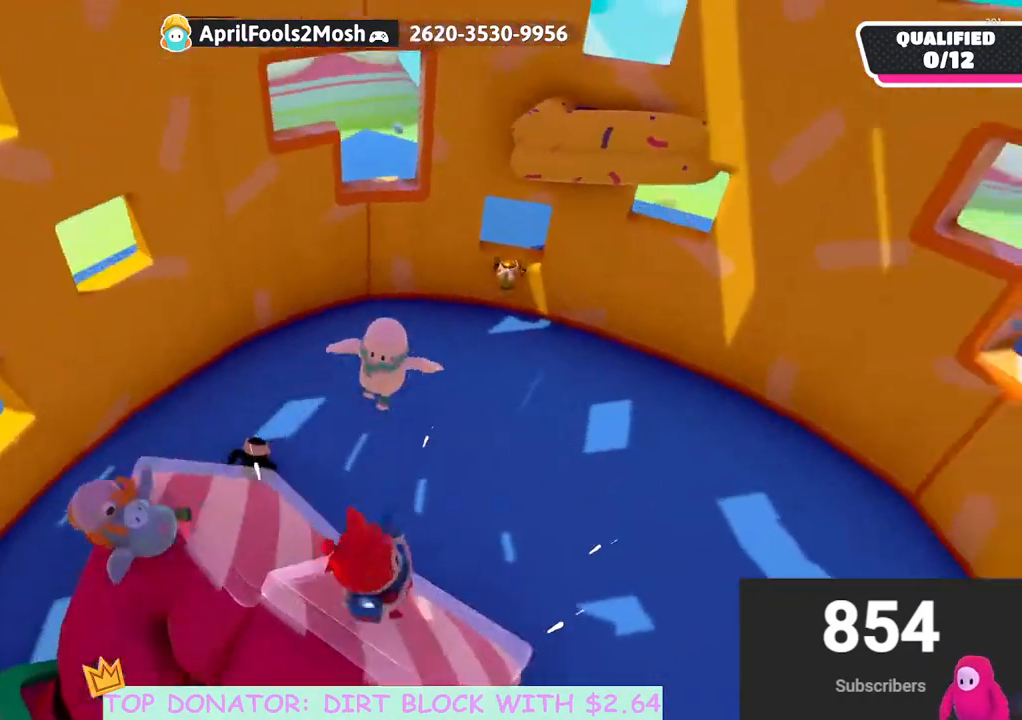
{"buttons": [], "left_stick": "up-left", "right_stick": "right", "events": [[133, "left_stick", "up-left"], [217, "right_stick", "up-left"], [383, "right_stick", "center"], [483, "right_stick", "right"]]}
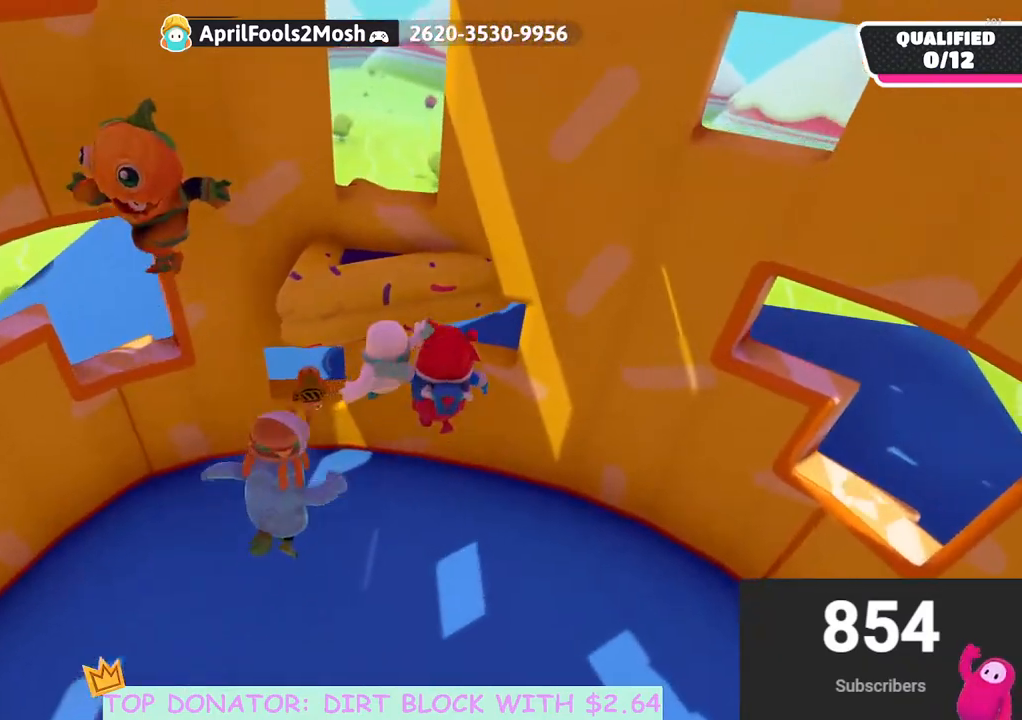
{"buttons": [], "left_stick": "up-left", "right_stick": "center", "events": [[17, "X", "down"], [33, "right_stick", "center"], [417, "X", "up"]]}